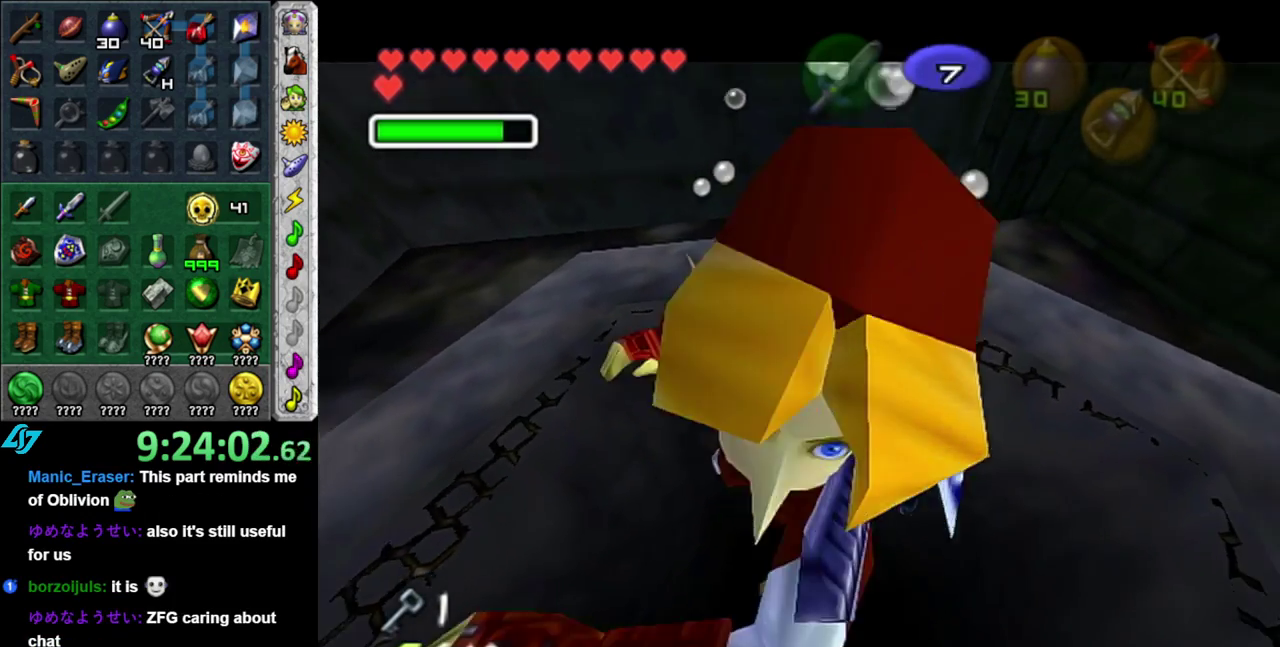
Gameplay with a controller (Nintendo layout); each line is a JSON object with the inputs held at the frame after it. "events" lists button and stick changes between this image and that frame as [ms after this image, input, new state], when the widget could be followed in between. This overlay highlights the sticks when they move; stick clicks (L3 R3) are not distinguishable. Not read: L3 R3 Y.
{"buttons": ["L1"], "left_stick": "up", "right_stick": "center", "events": [[267, "L1", "up"], [400, "L1", "down"], [433, "left_stick", "up"]]}
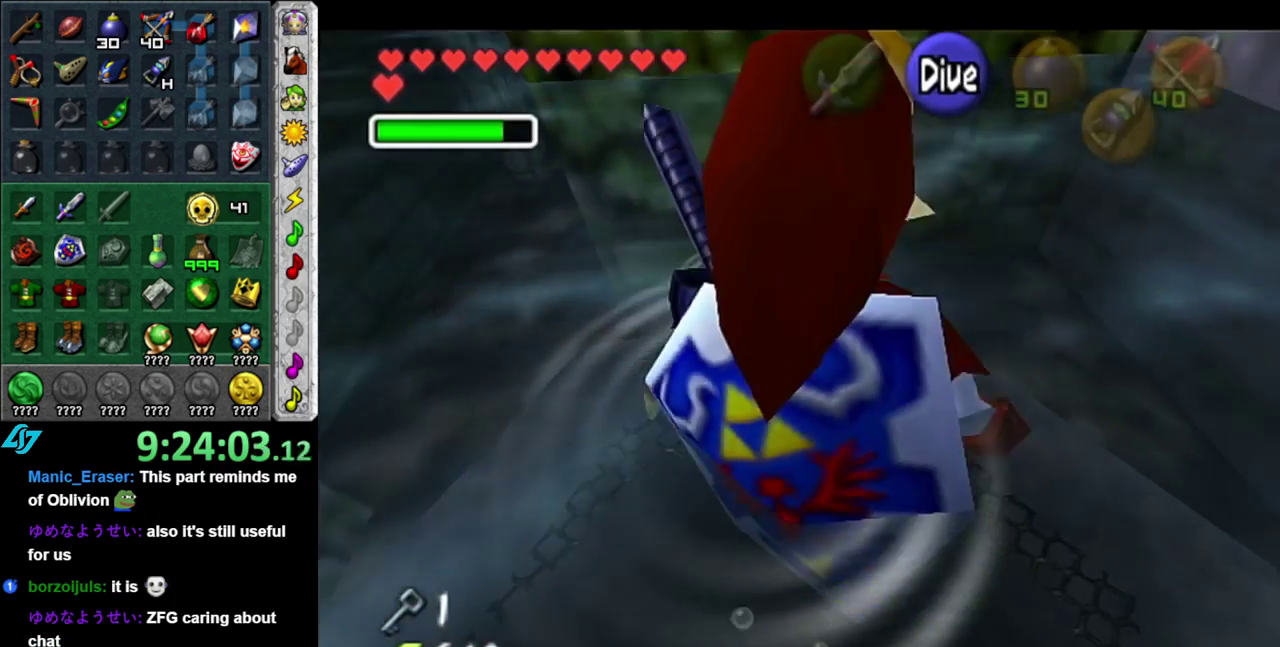
{"buttons": [], "left_stick": "up", "right_stick": "center", "events": [[150, "L1", "up"]]}
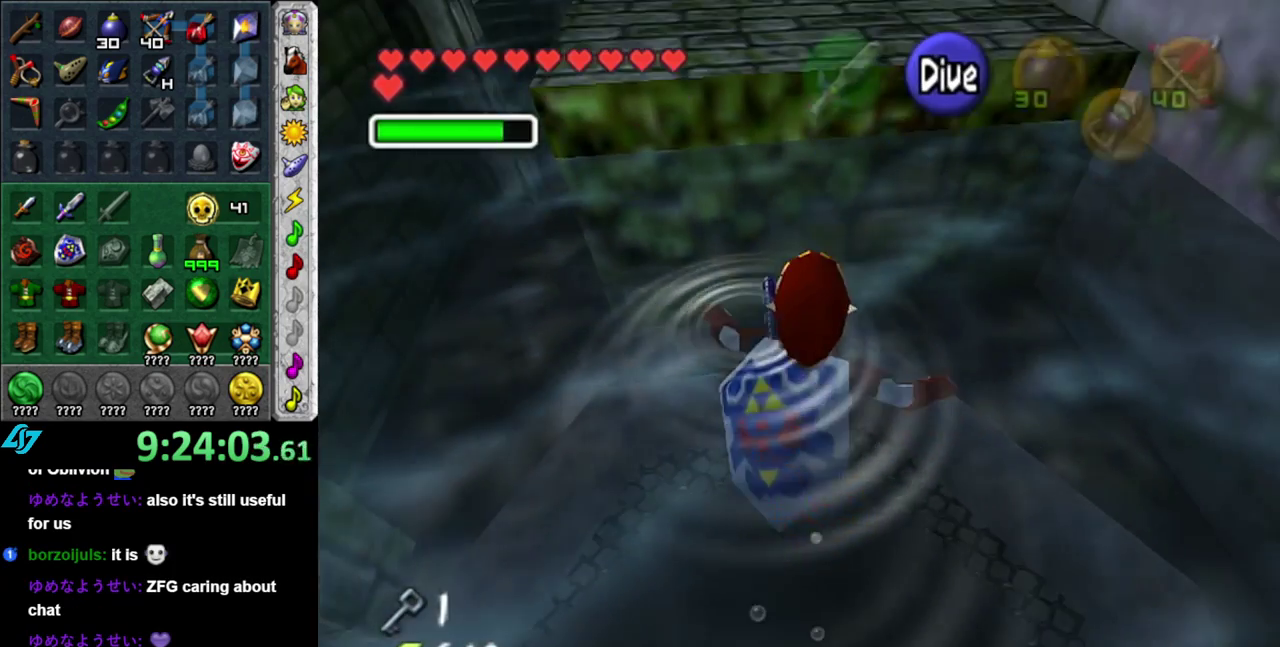
{"buttons": [], "left_stick": "up", "right_stick": "center", "events": []}
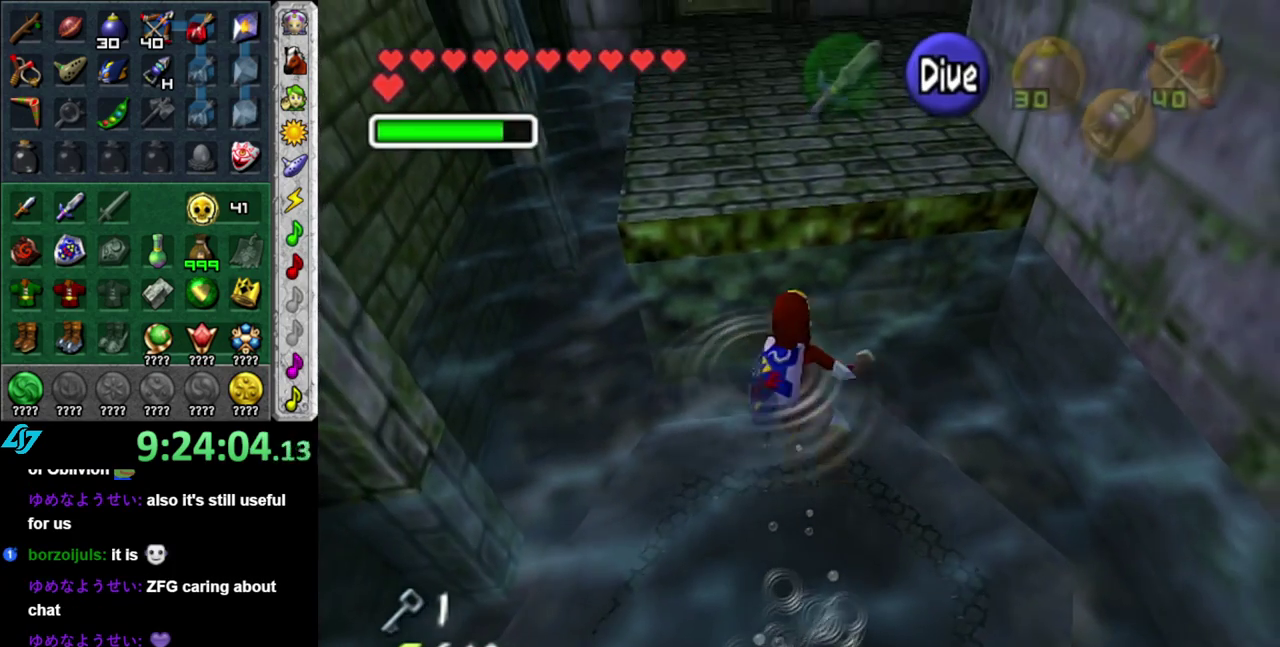
{"buttons": [], "left_stick": "up", "right_stick": "center", "events": []}
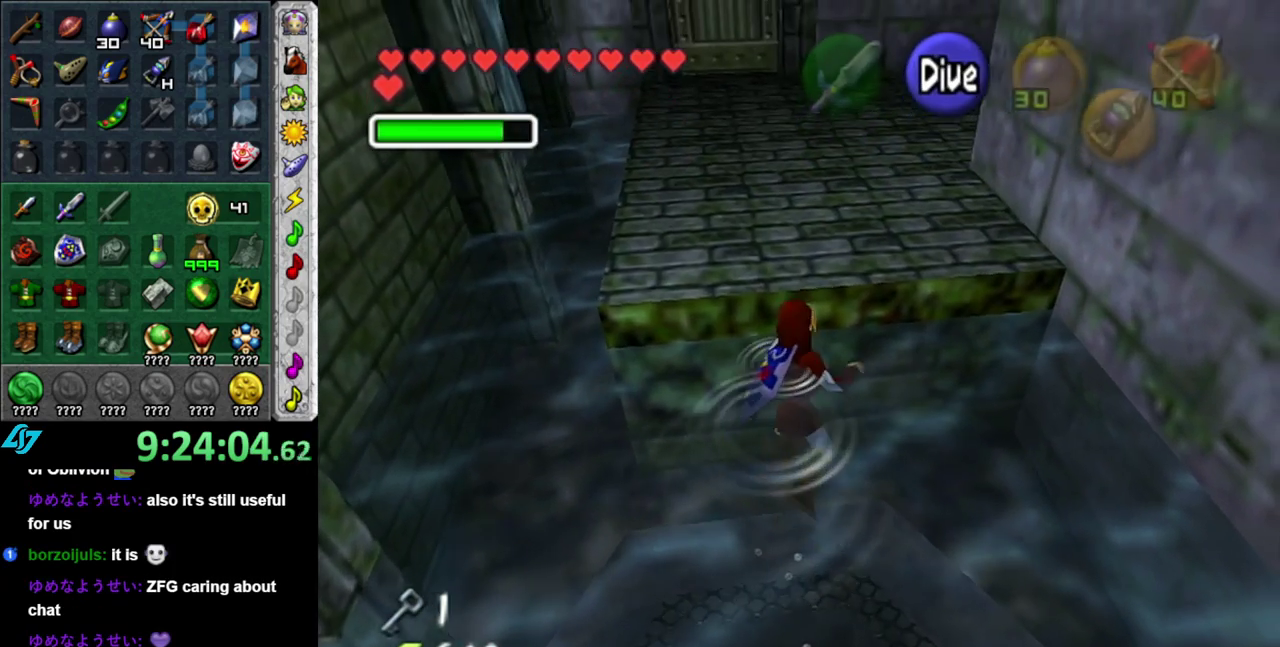
{"buttons": [], "left_stick": "center", "right_stick": "center", "events": [[483, "left_stick", "center"]]}
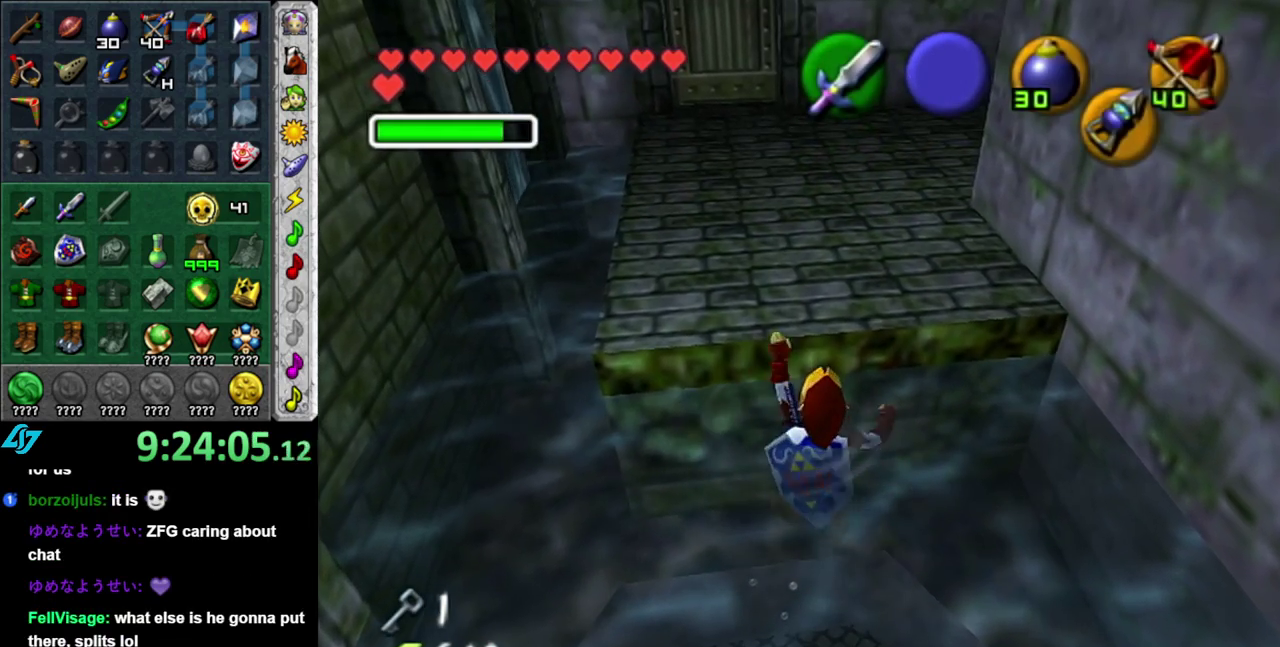
{"buttons": [], "left_stick": "up", "right_stick": "center", "events": [[200, "left_stick", "up"]]}
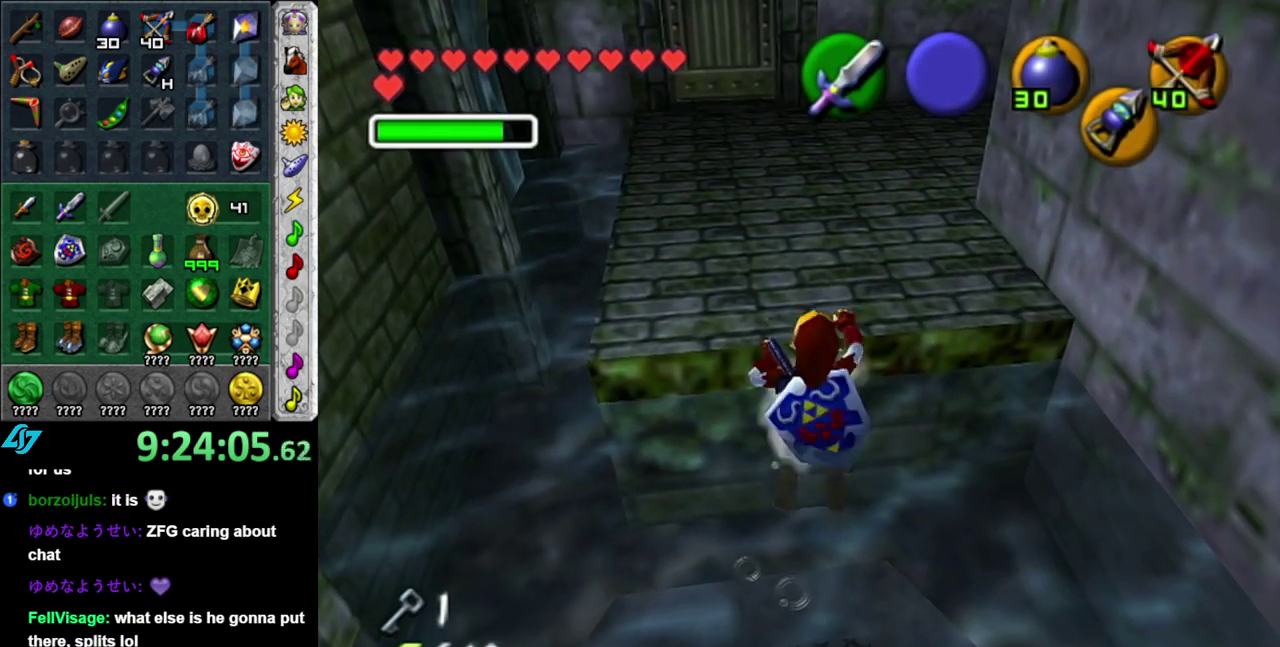
{"buttons": [], "left_stick": "up", "right_stick": "center", "events": []}
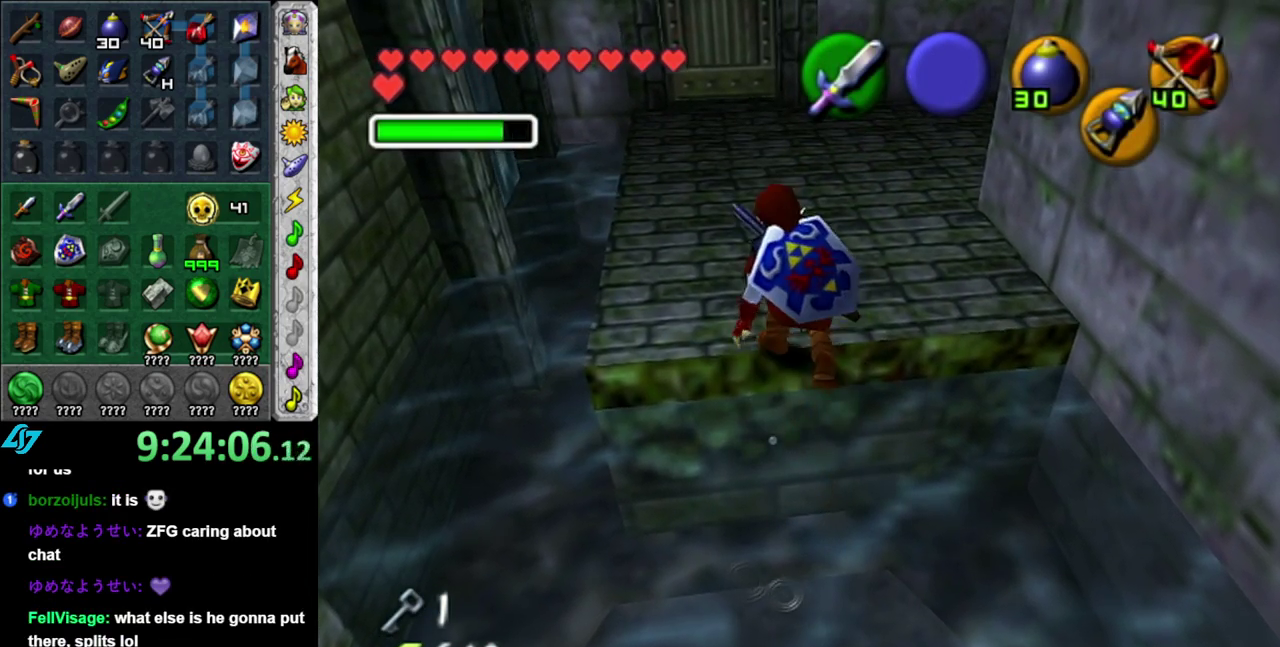
{"buttons": [], "left_stick": "up", "right_stick": "center", "events": [[233, "A", "down"], [433, "A", "up"]]}
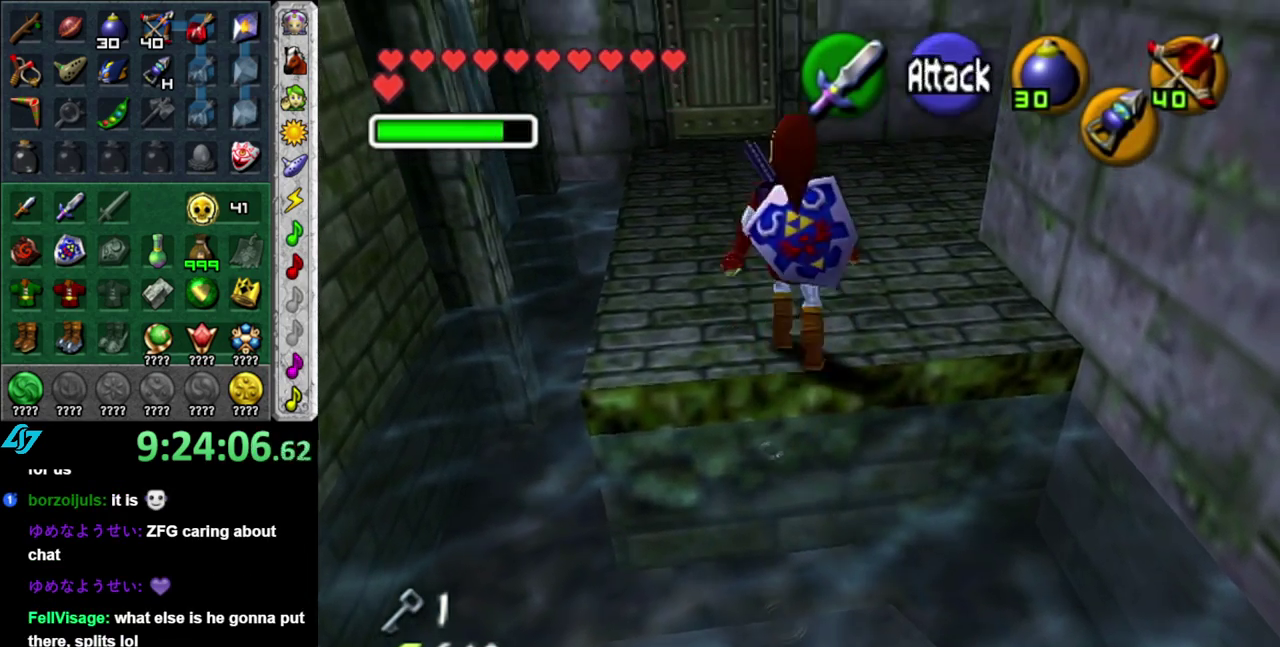
{"buttons": [], "left_stick": "up-right", "right_stick": "center", "events": [[483, "left_stick", "up-right"]]}
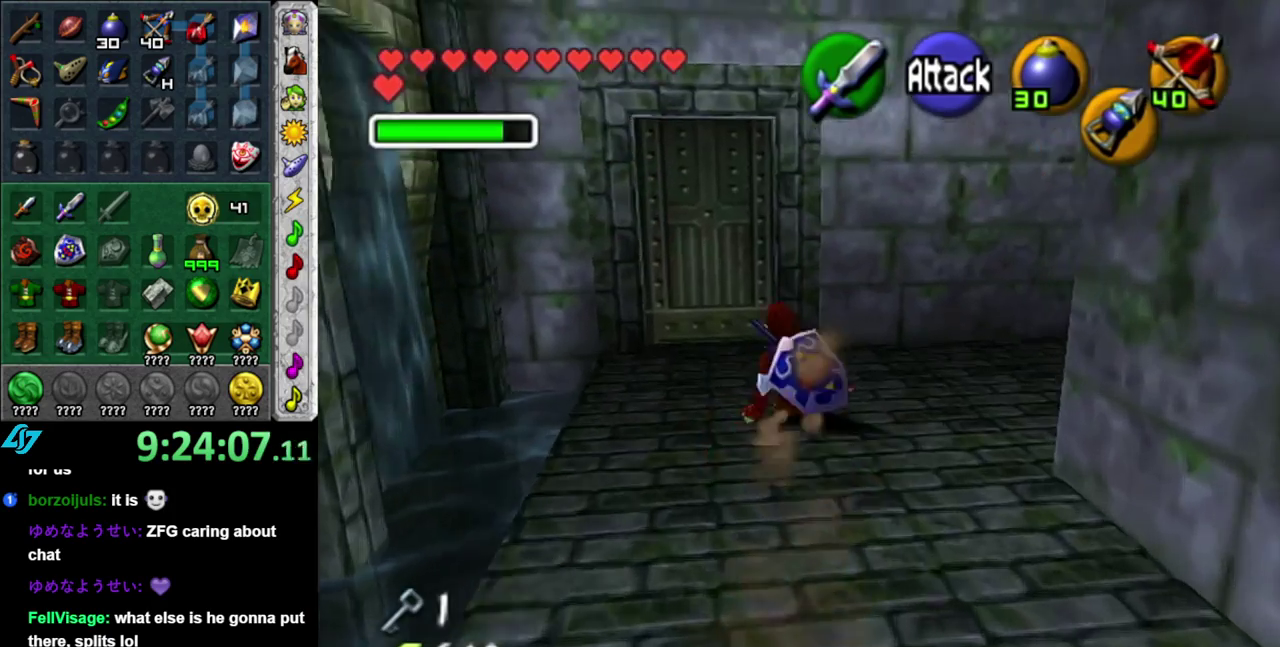
{"buttons": [], "left_stick": "center", "right_stick": "center", "events": [[83, "left_stick", "down-right"], [183, "L1", "down"], [217, "left_stick", "center"], [400, "L1", "up"]]}
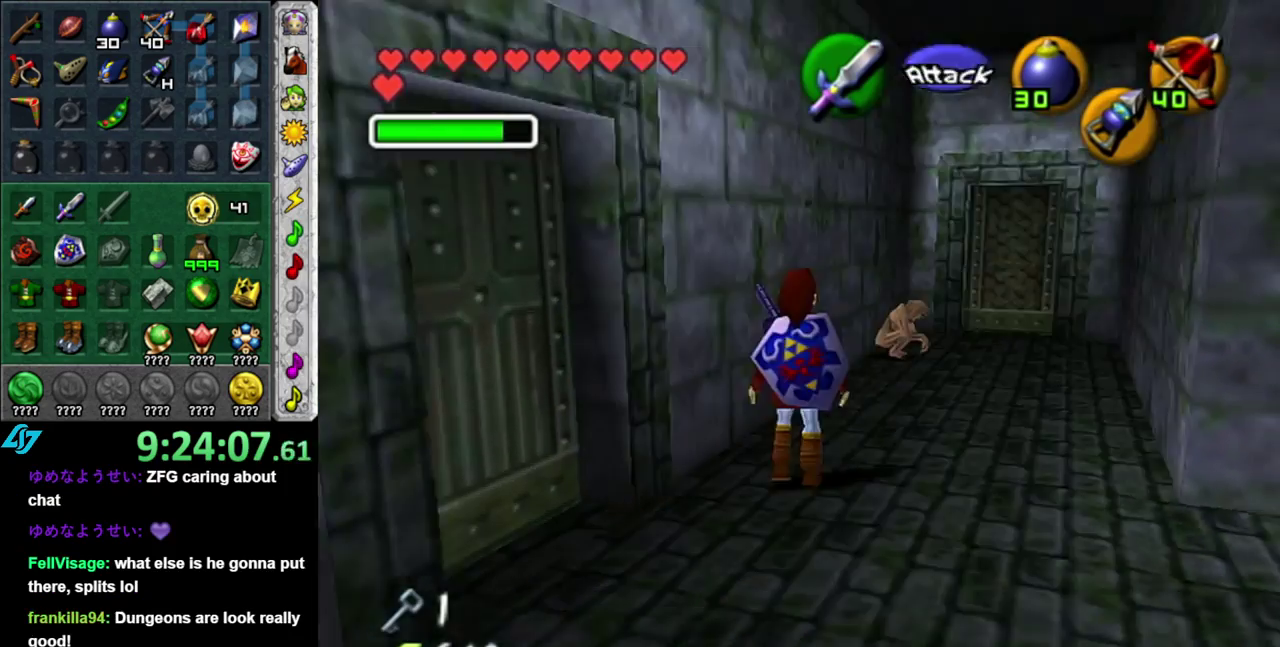
{"buttons": [], "left_stick": "center", "right_stick": "center", "events": [[50, "left_stick", "down"], [217, "left_stick", "down-left"], [367, "left_stick", "center"]]}
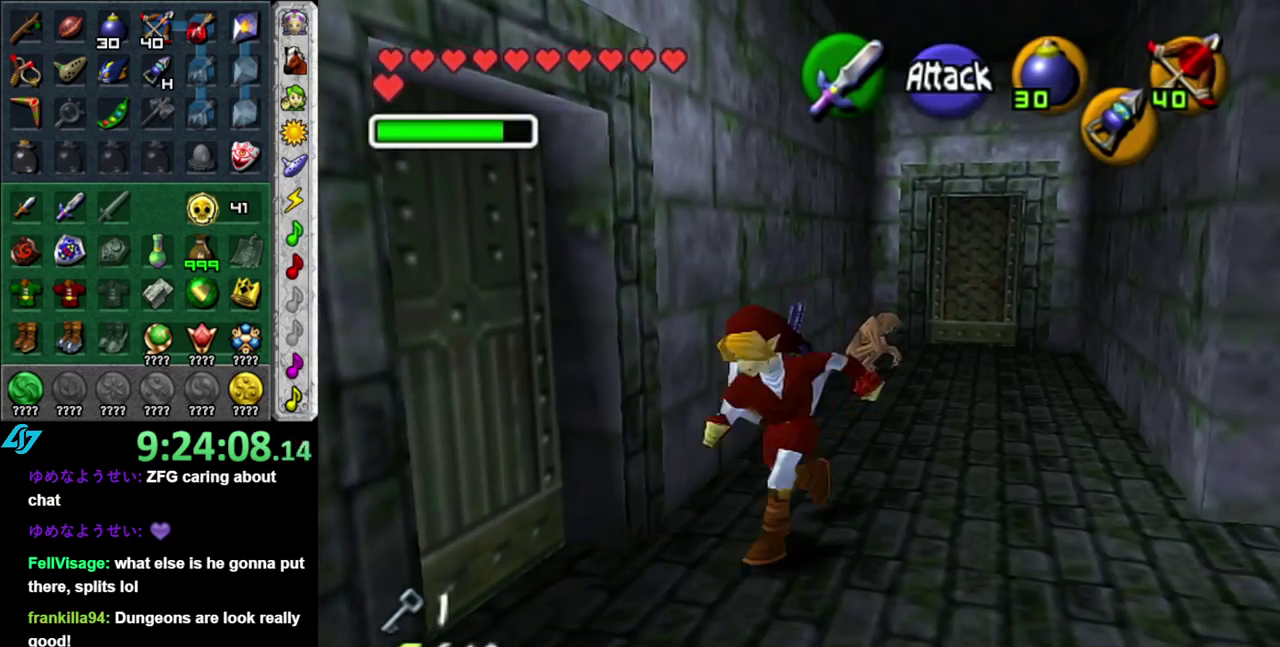
{"buttons": ["A"], "left_stick": "up-right", "right_stick": "center", "events": [[83, "left_stick", "up-right"], [400, "A", "down"]]}
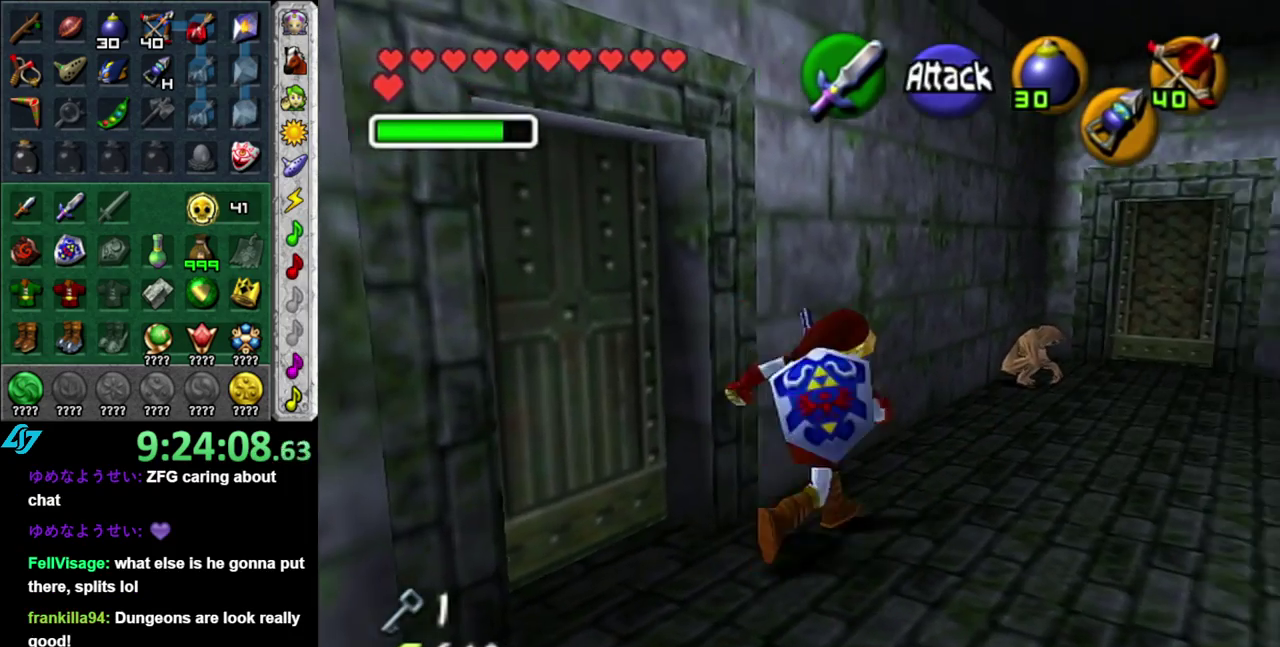
{"buttons": [], "left_stick": "up", "right_stick": "center", "events": [[233, "A", "up"], [483, "left_stick", "up"]]}
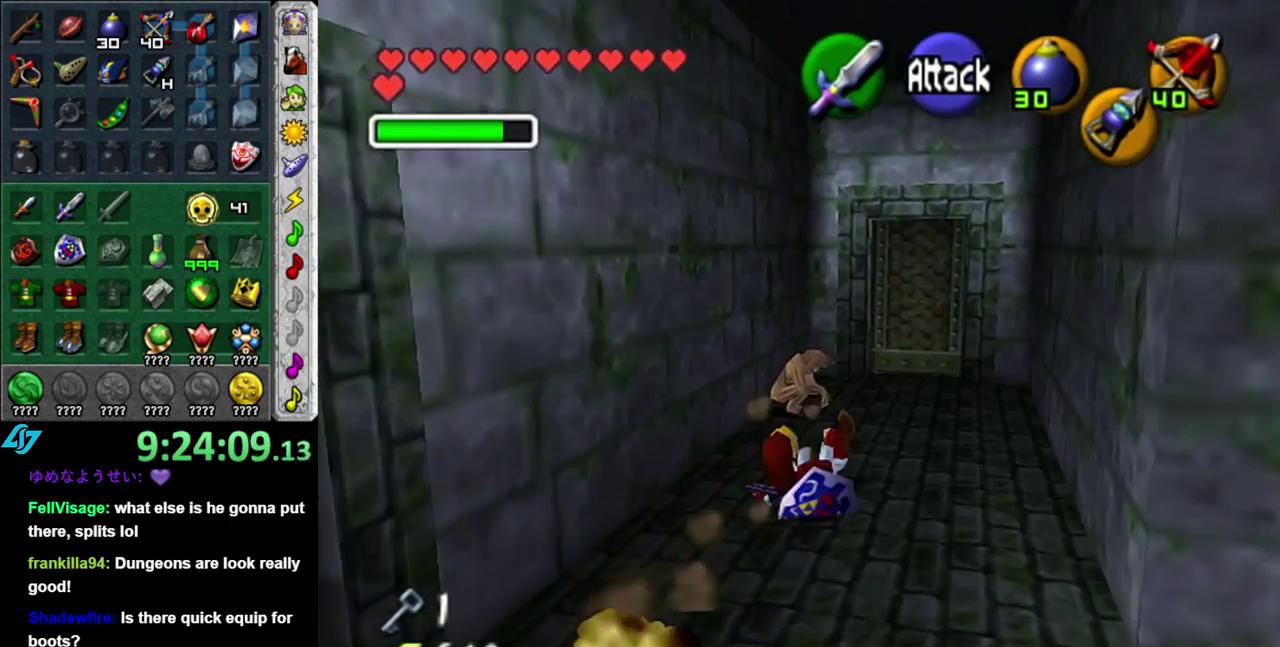
{"buttons": [], "left_stick": "up", "right_stick": "center", "events": [[50, "A", "down"], [233, "A", "up"]]}
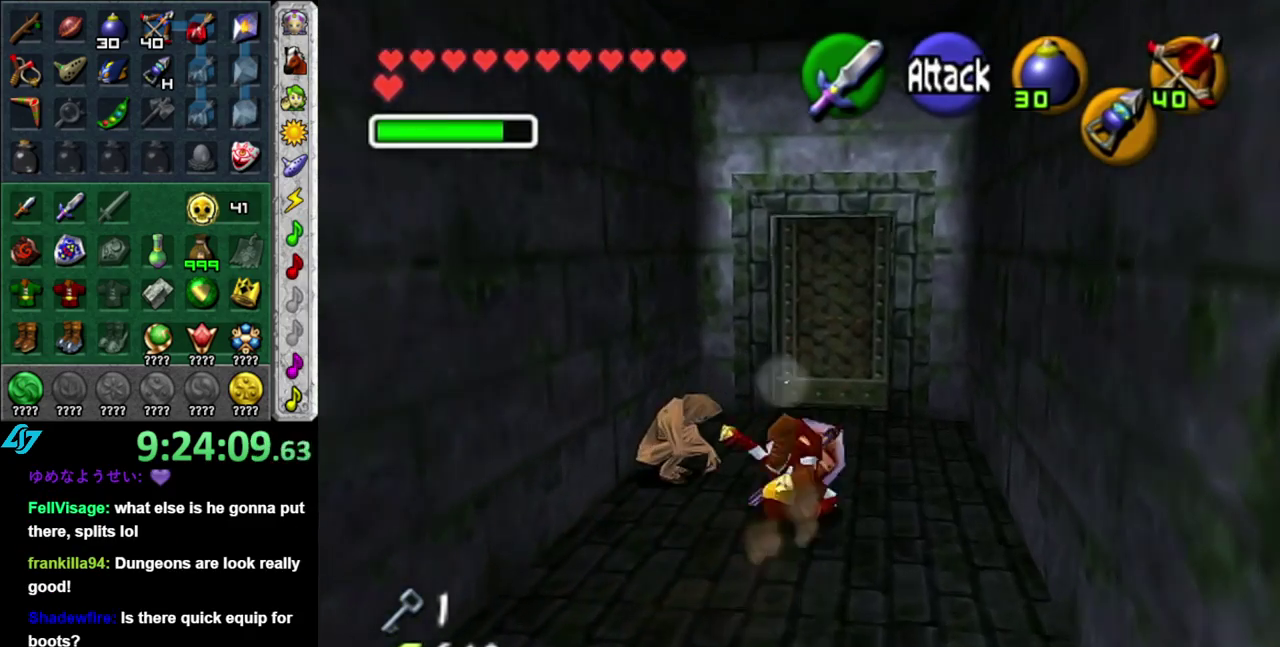
{"buttons": [], "left_stick": "up", "right_stick": "center", "events": [[267, "A", "down"], [417, "A", "up"]]}
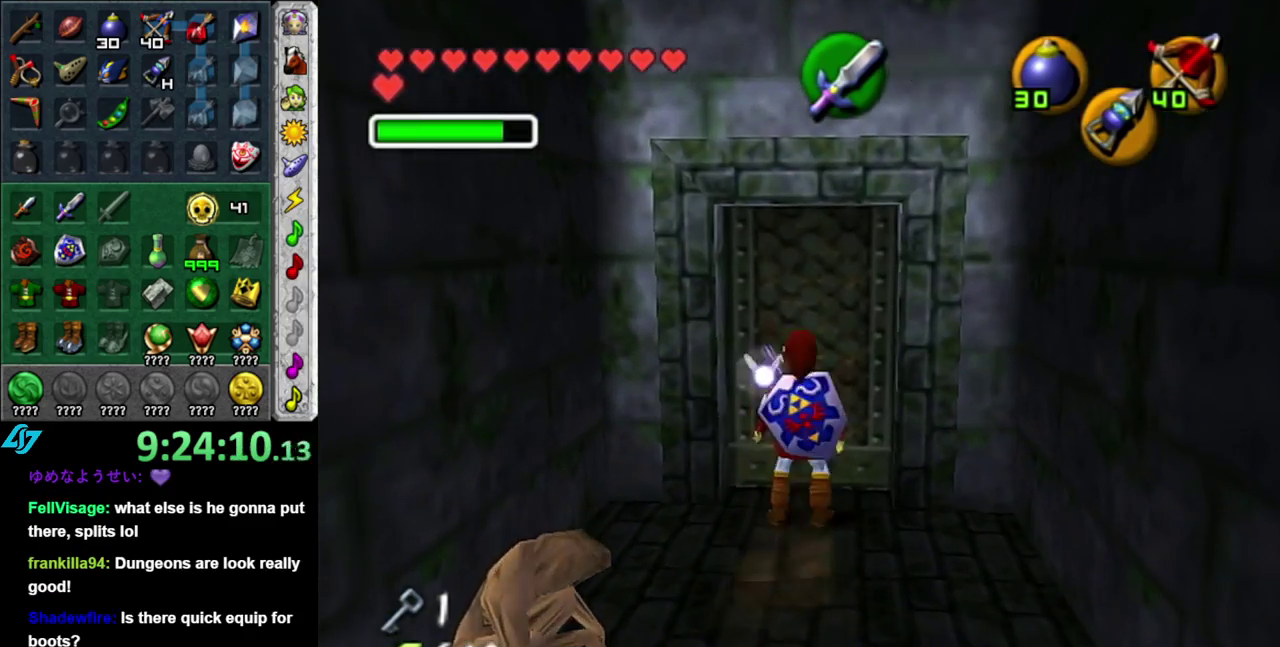
{"buttons": [], "left_stick": "up", "right_stick": "center", "events": []}
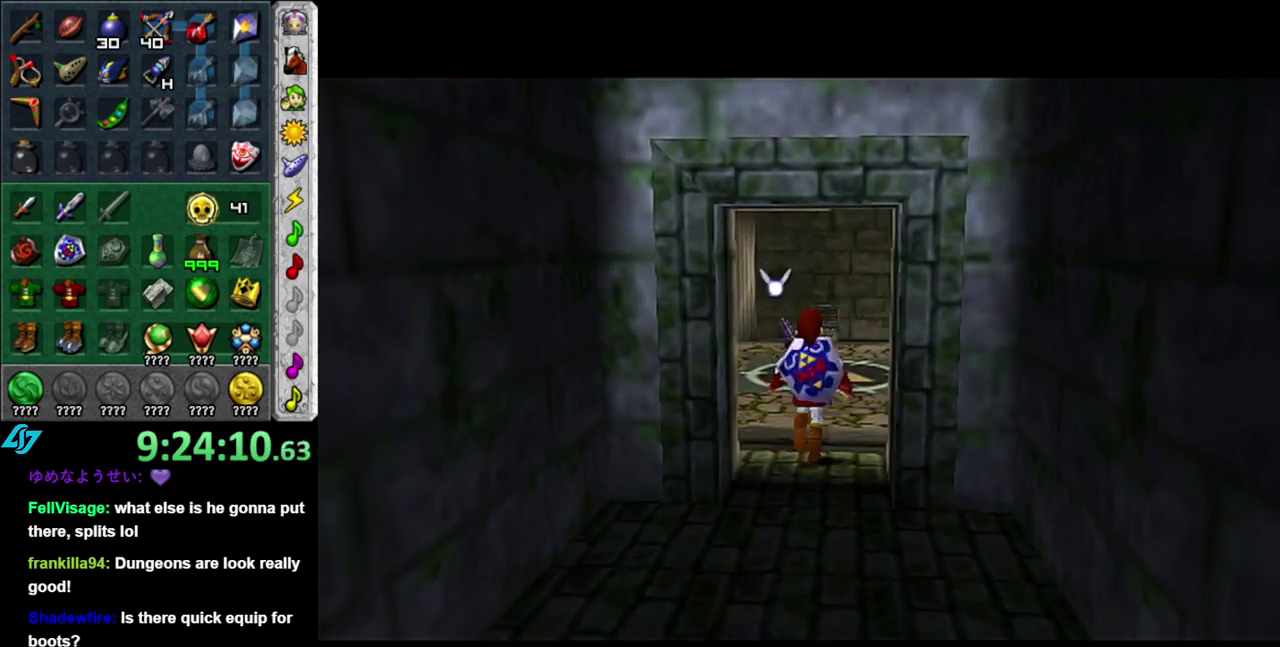
{"buttons": [], "left_stick": "up", "right_stick": "center", "events": [[167, "left_stick", "center"], [450, "left_stick", "up"]]}
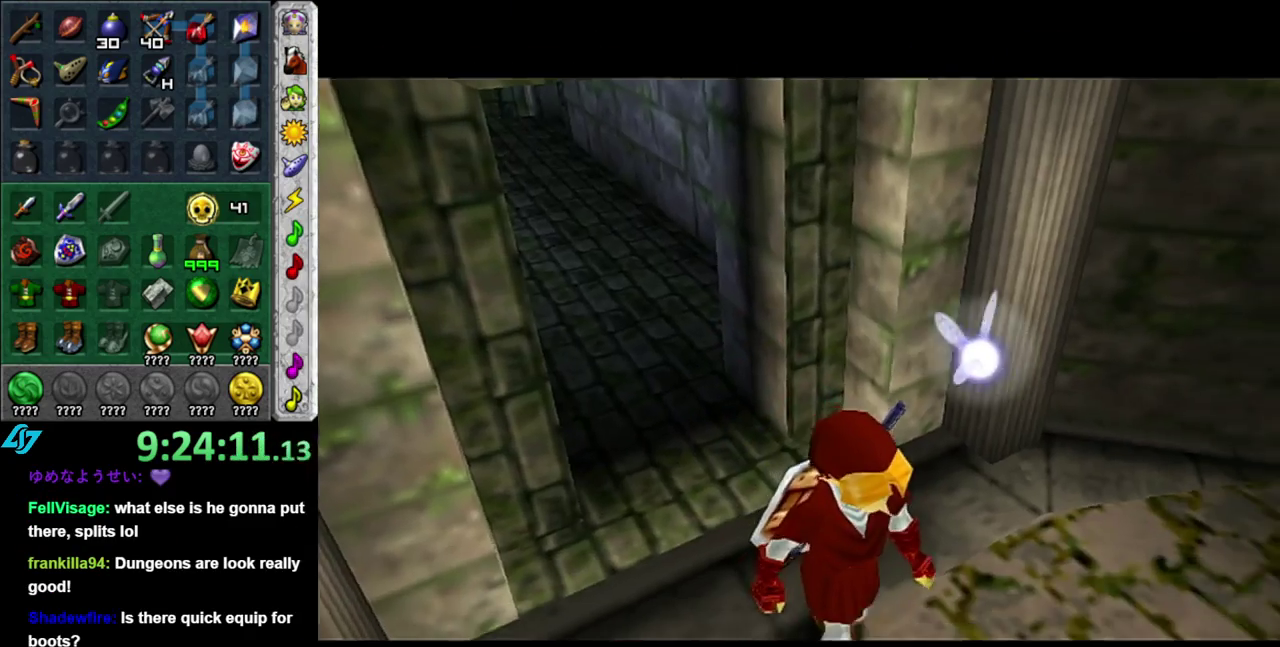
{"buttons": [], "left_stick": "center", "right_stick": "center", "events": [[333, "left_stick", "center"]]}
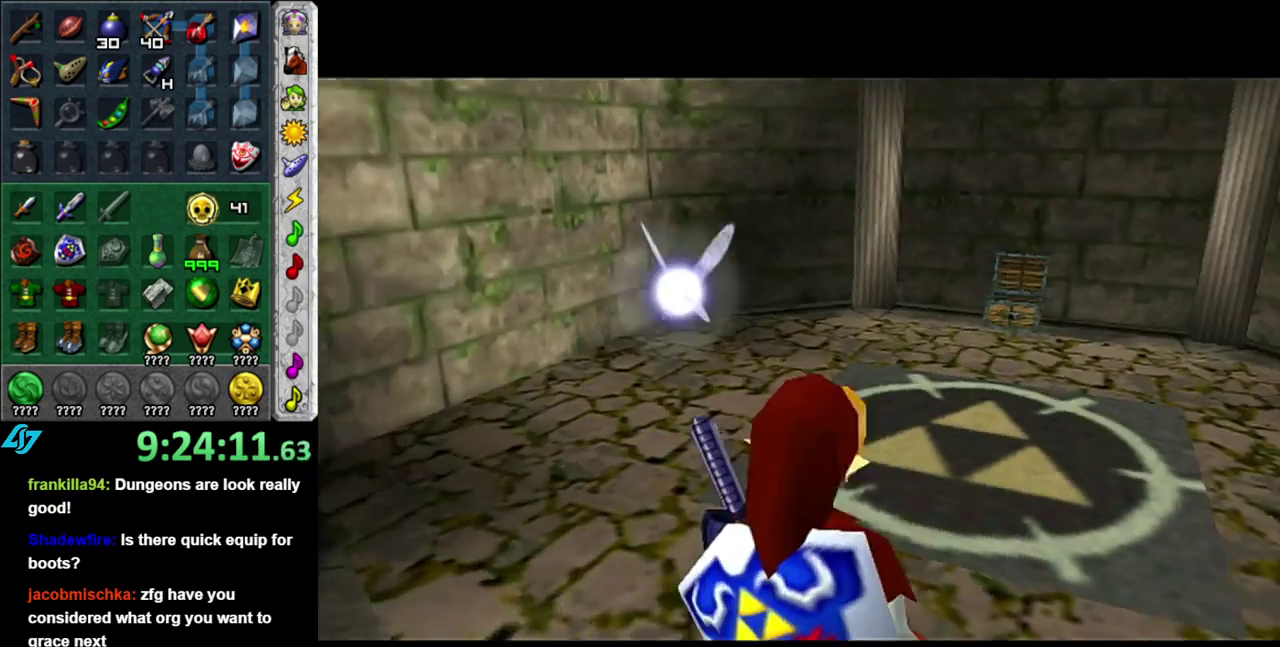
{"buttons": ["A"], "left_stick": "down", "right_stick": "center", "events": [[50, "left_stick", "down"], [467, "A", "down"]]}
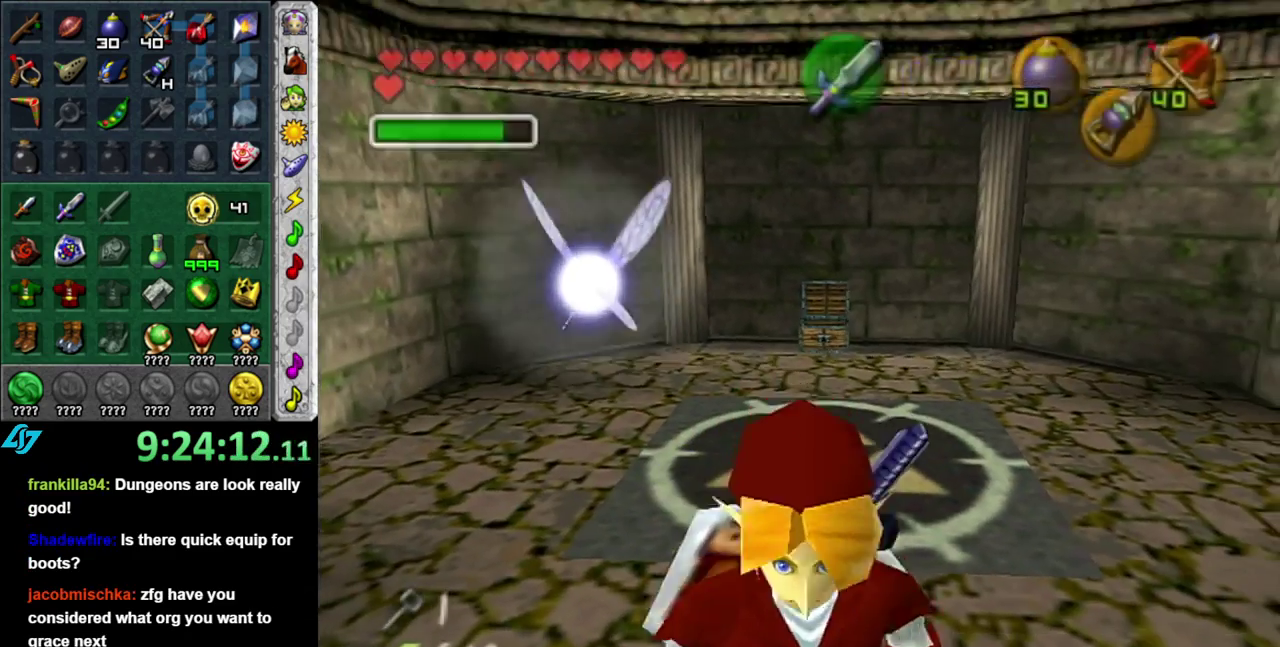
{"buttons": ["A"], "left_stick": "center", "right_stick": "center", "events": [[50, "A", "up"], [50, "left_stick", "center"], [150, "A", "down"], [233, "A", "up"], [333, "A", "down"]]}
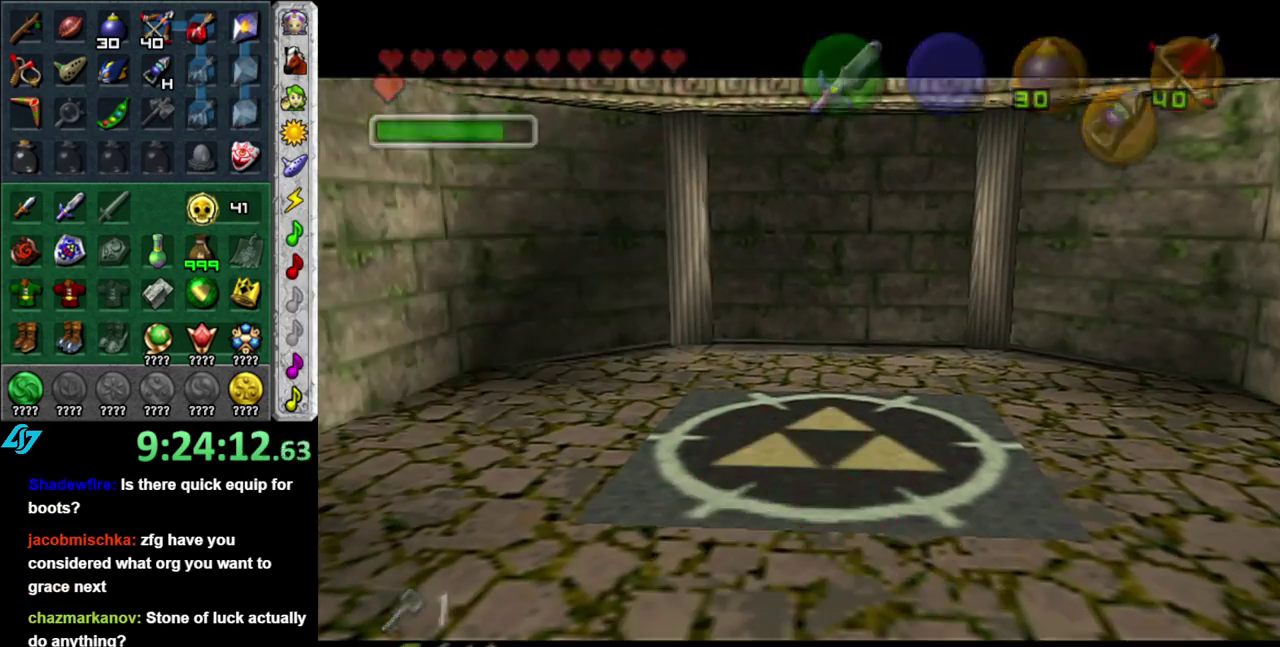
{"buttons": [], "left_stick": "up", "right_stick": "center", "events": [[17, "left_stick", "up"], [117, "A", "up"]]}
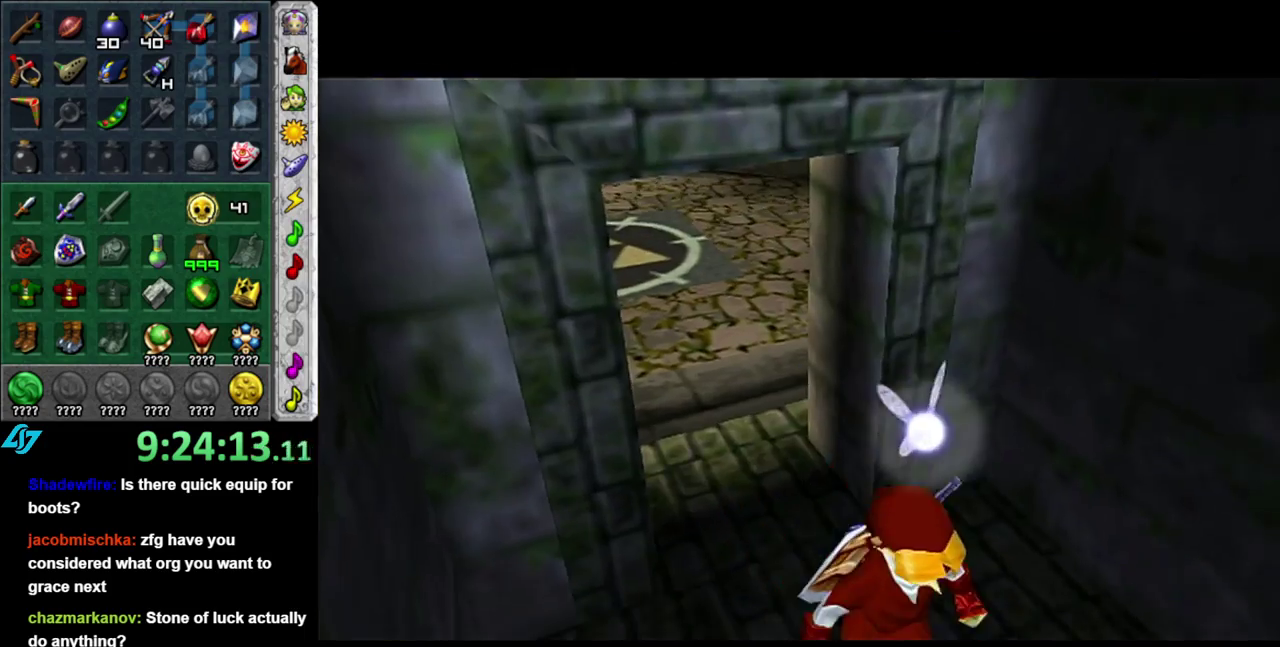
{"buttons": [], "left_stick": "up", "right_stick": "center", "events": []}
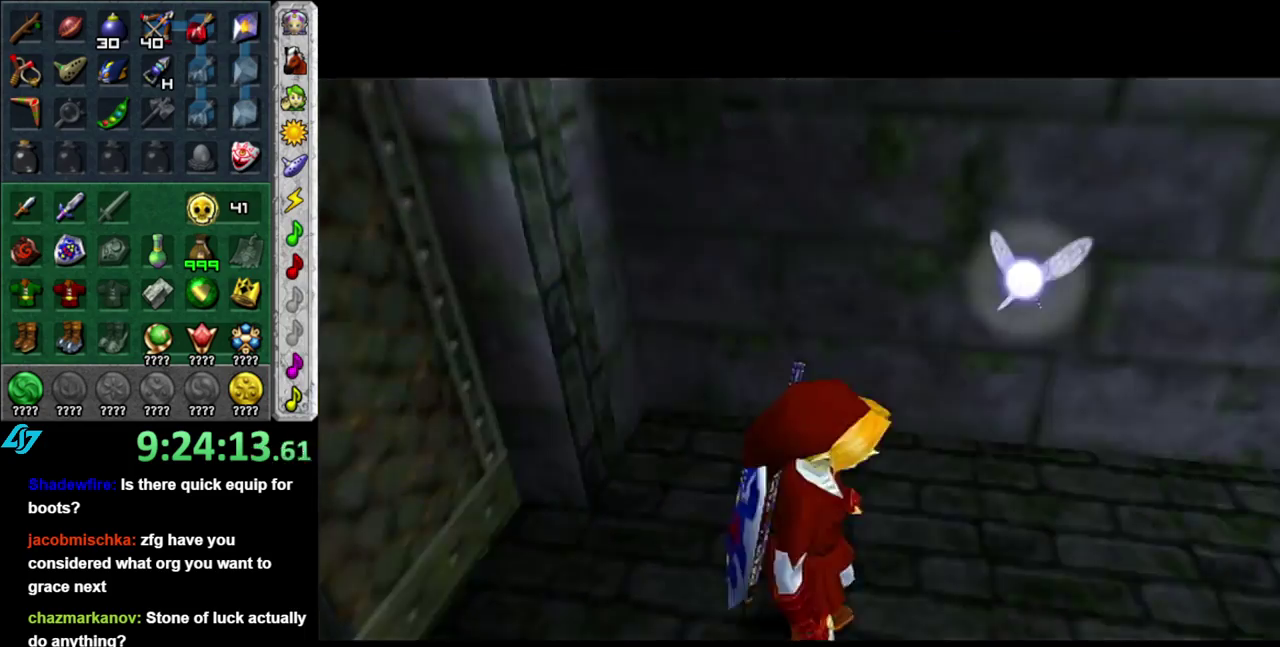
{"buttons": [], "left_stick": "up", "right_stick": "center", "events": [[400, "A", "down"], [483, "A", "up"]]}
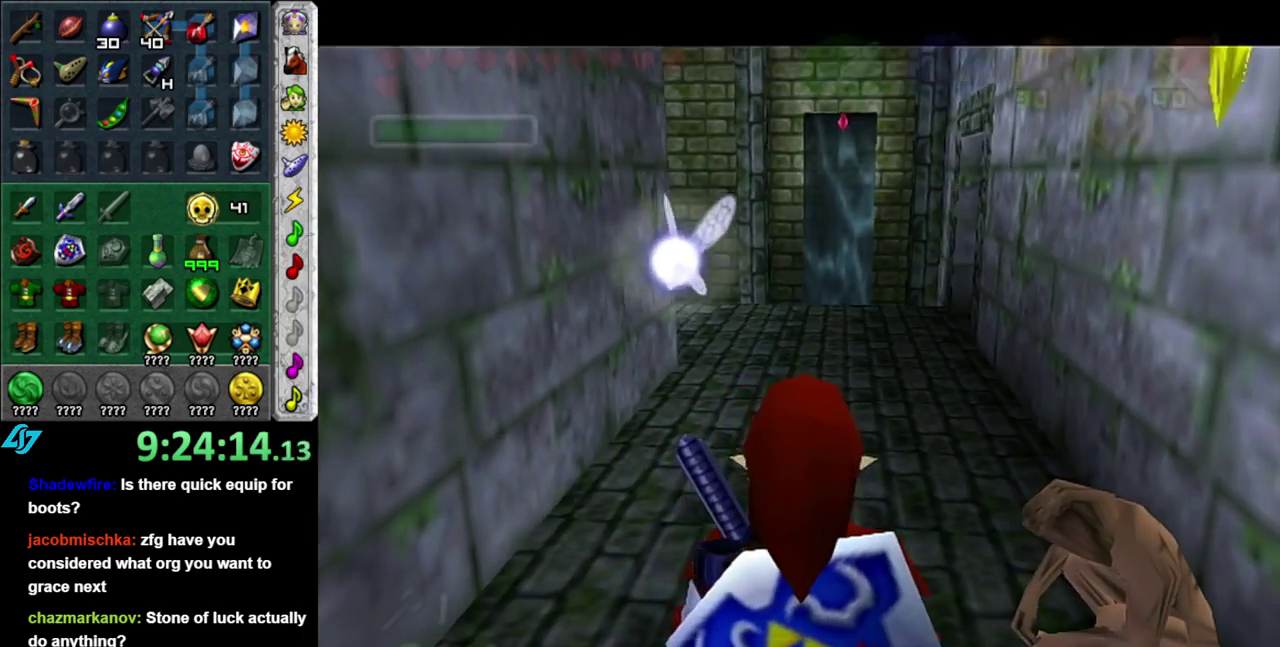
{"buttons": [], "left_stick": "up", "right_stick": "center", "events": [[83, "A", "down"], [200, "A", "up"]]}
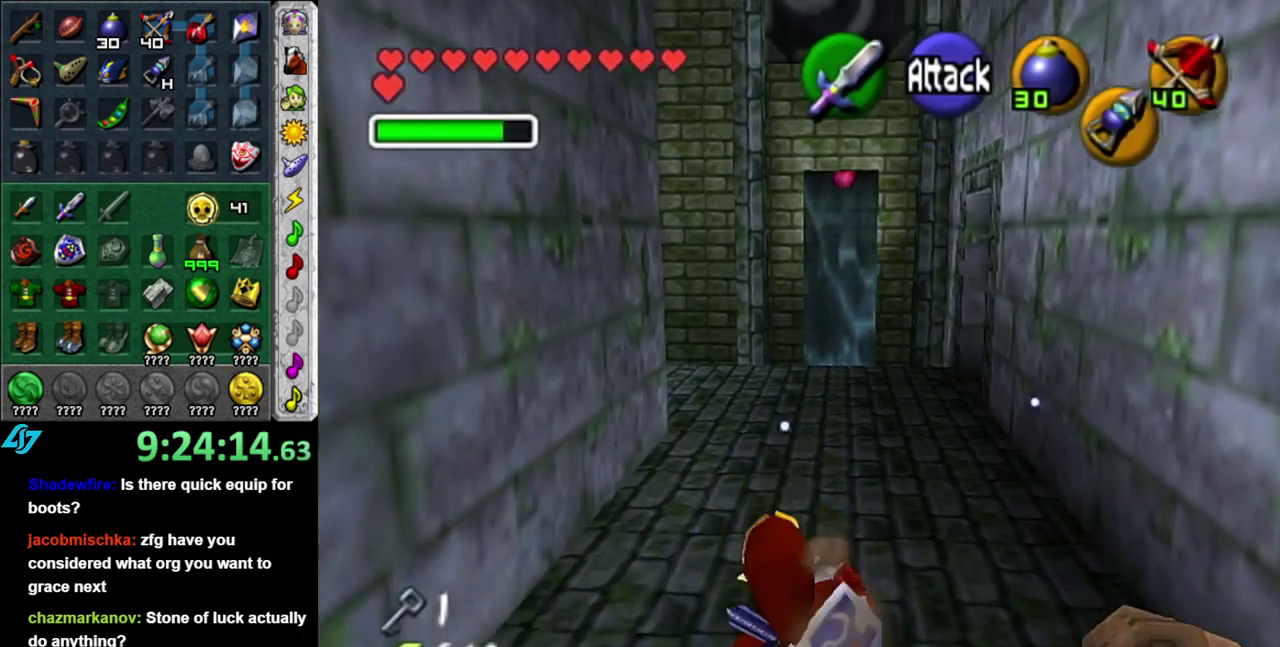
{"buttons": [], "left_stick": "up", "right_stick": "center", "events": [[117, "A", "down"], [300, "A", "up"]]}
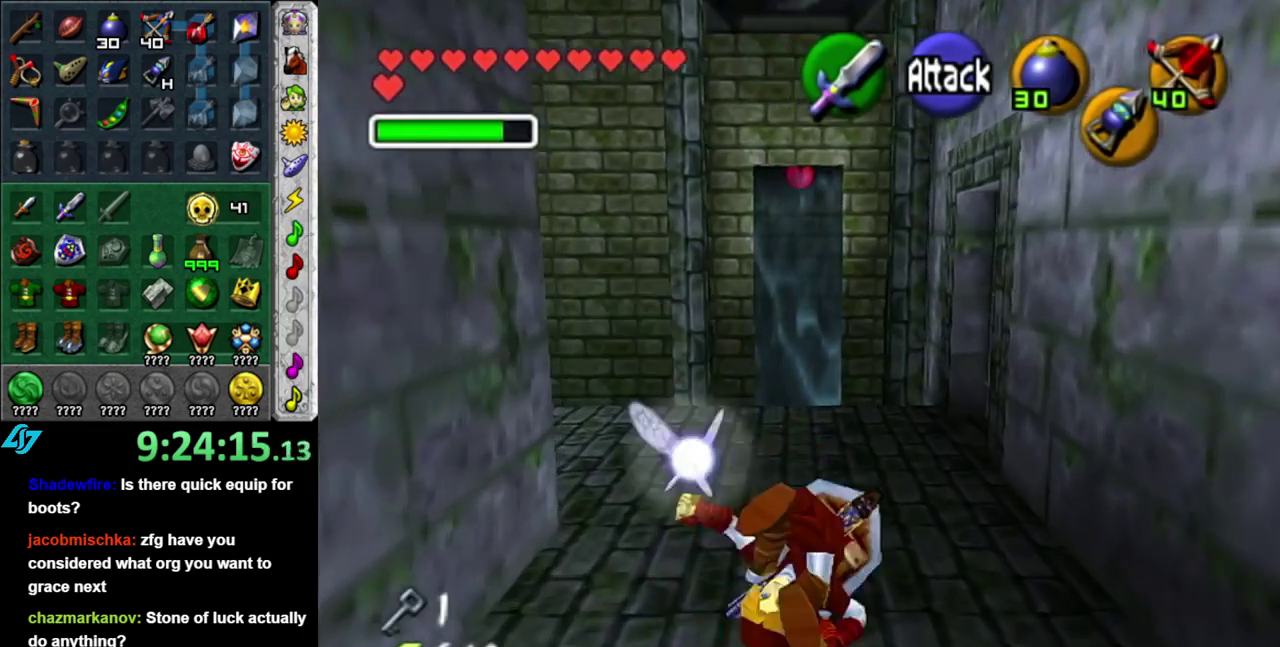
{"buttons": [], "left_stick": "up-right", "right_stick": "center", "events": [[233, "left_stick", "up-right"]]}
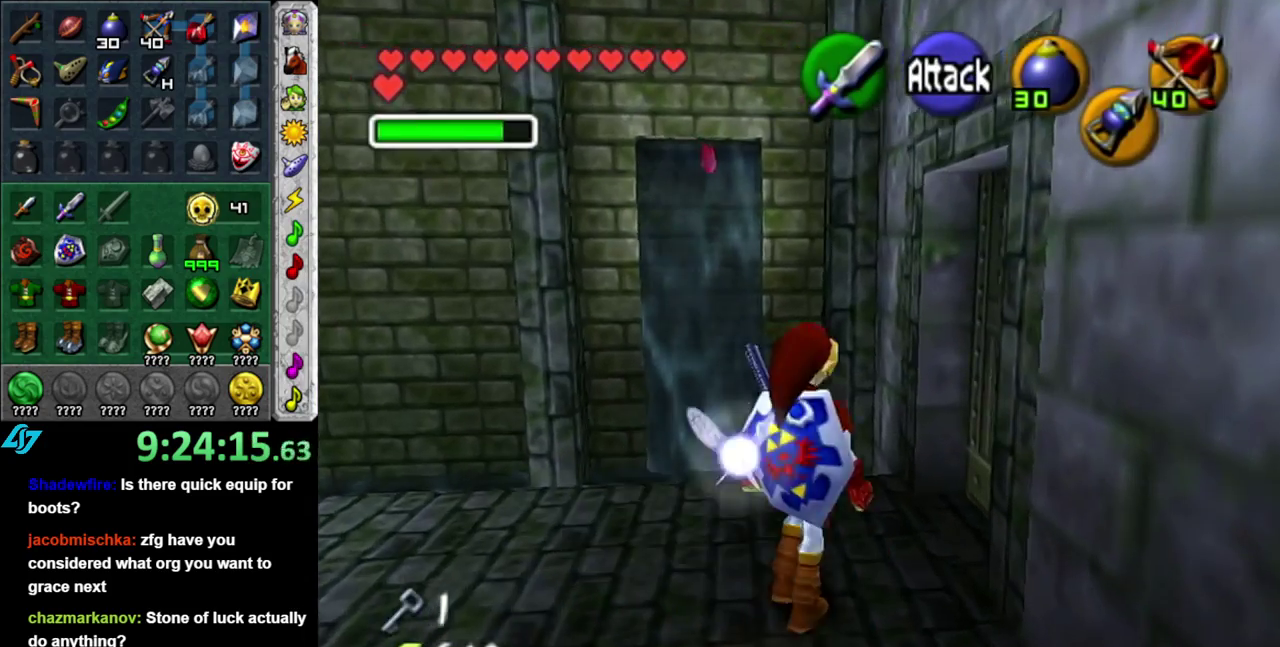
{"buttons": ["A"], "left_stick": "center", "right_stick": "center", "events": [[150, "A", "down"], [167, "left_stick", "center"], [233, "A", "up"], [300, "A", "down"], [400, "A", "up"], [467, "A", "down"]]}
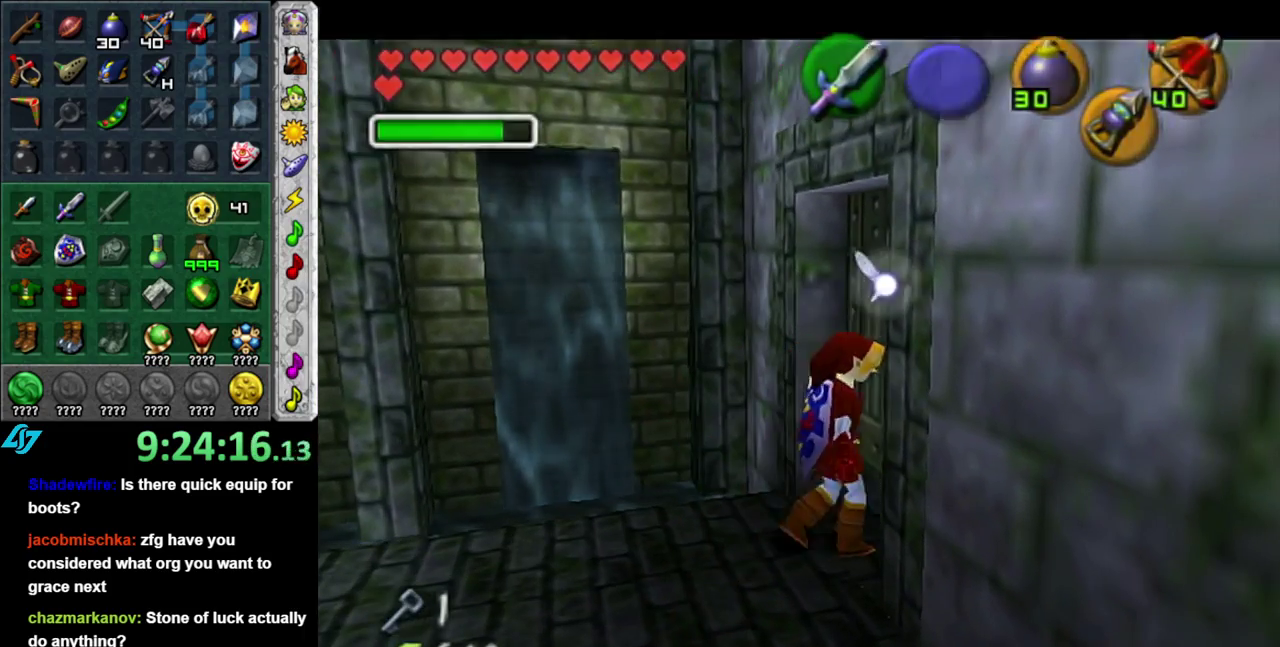
{"buttons": [], "left_stick": "up", "right_stick": "center", "events": [[50, "A", "up"], [233, "left_stick", "up"]]}
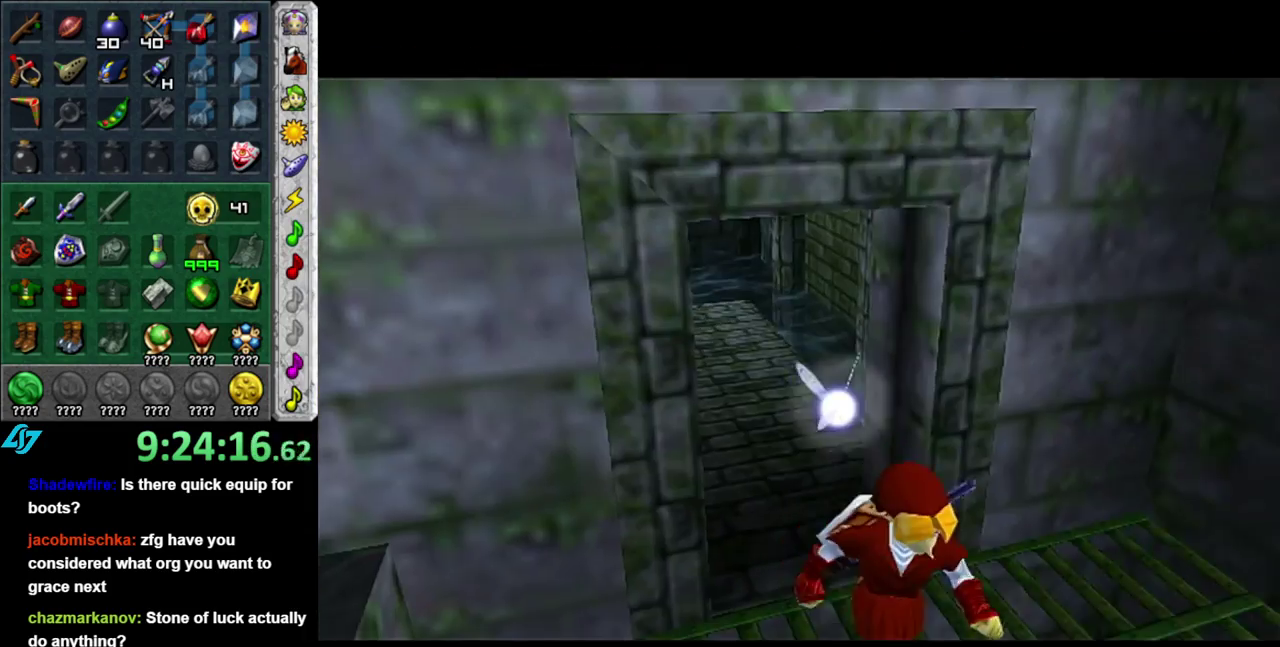
{"buttons": [], "left_stick": "up", "right_stick": "center", "events": []}
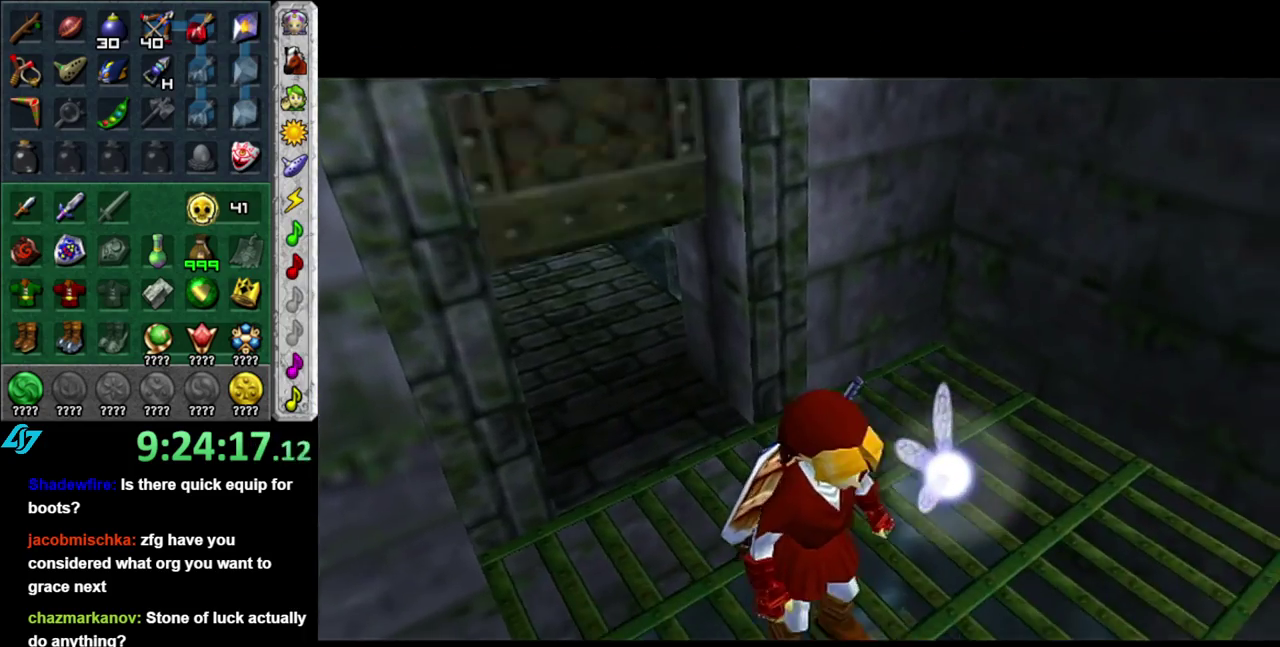
{"buttons": [], "left_stick": "up", "right_stick": "center", "events": []}
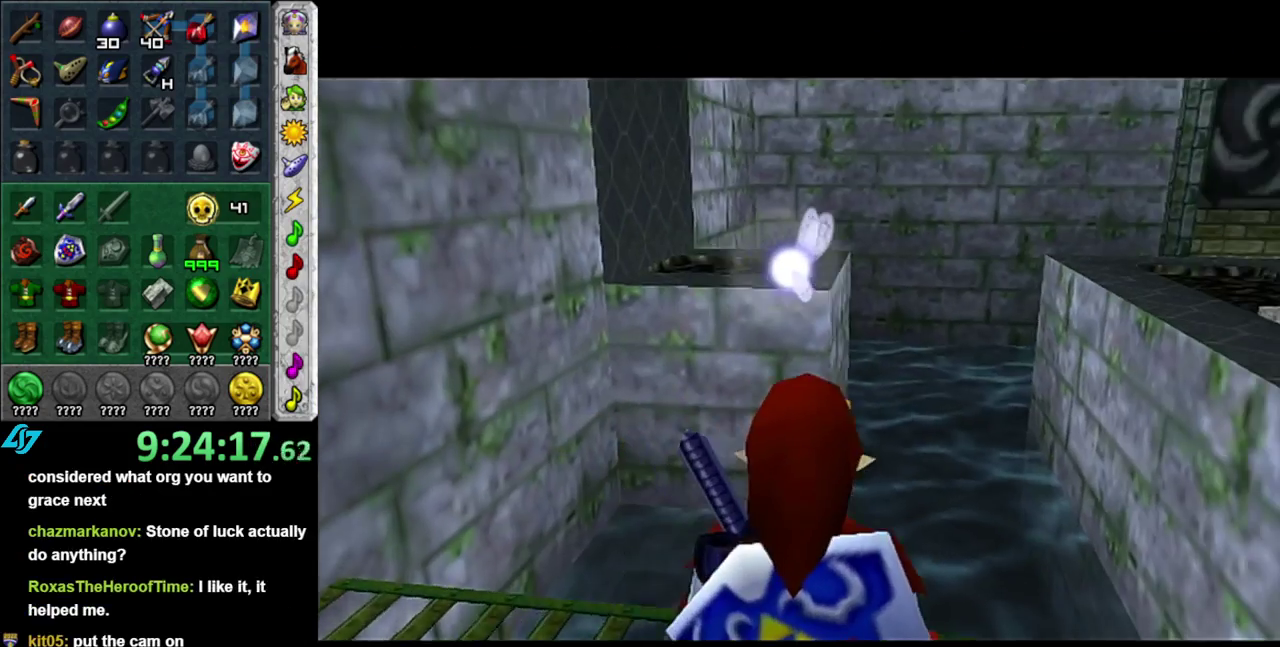
{"buttons": [], "left_stick": "up-right", "right_stick": "center", "events": [[300, "left_stick", "up-right"]]}